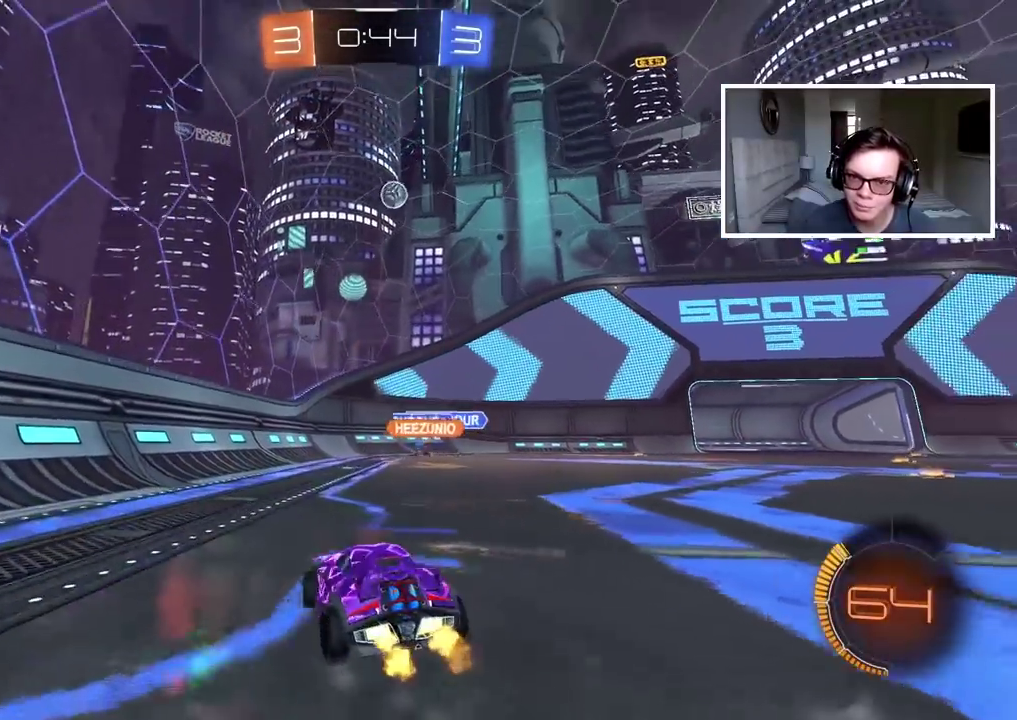
Gameplay with a controller (PlayStation layout); each line is a JSON object with the inputs held at the frame after it. "events" lists button and stick changes between this image and that frame as [ms after this image, input, new state], when the widget could be followed in between. Not read: L1.
{"buttons": ["CIRCLE", "R2"], "left_stick": "center", "right_stick": "center", "events": [[150, "left_stick", "center"], [250, "CIRCLE", "down"]]}
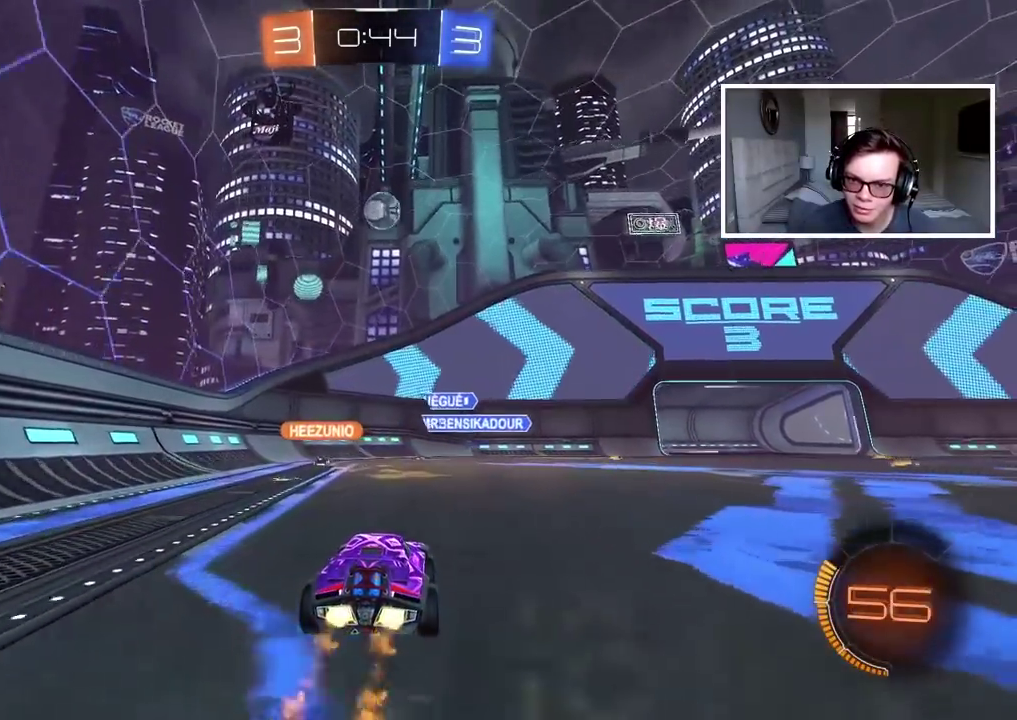
{"buttons": ["CIRCLE", "R2"], "left_stick": "center", "right_stick": "center", "events": [[167, "CIRCLE", "up"], [433, "CIRCLE", "down"]]}
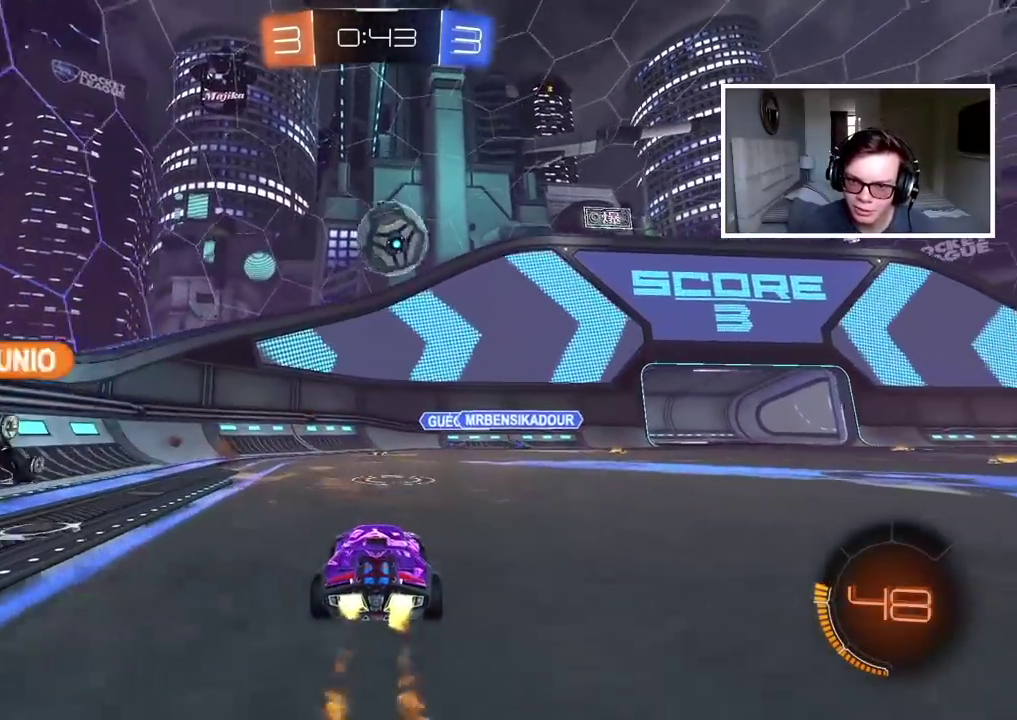
{"buttons": ["CIRCLE", "R2"], "left_stick": "center", "right_stick": "center", "events": [[100, "left_stick", "right"], [167, "TRIANGLE", "down"], [333, "TRIANGLE", "up"], [500, "left_stick", "center"]]}
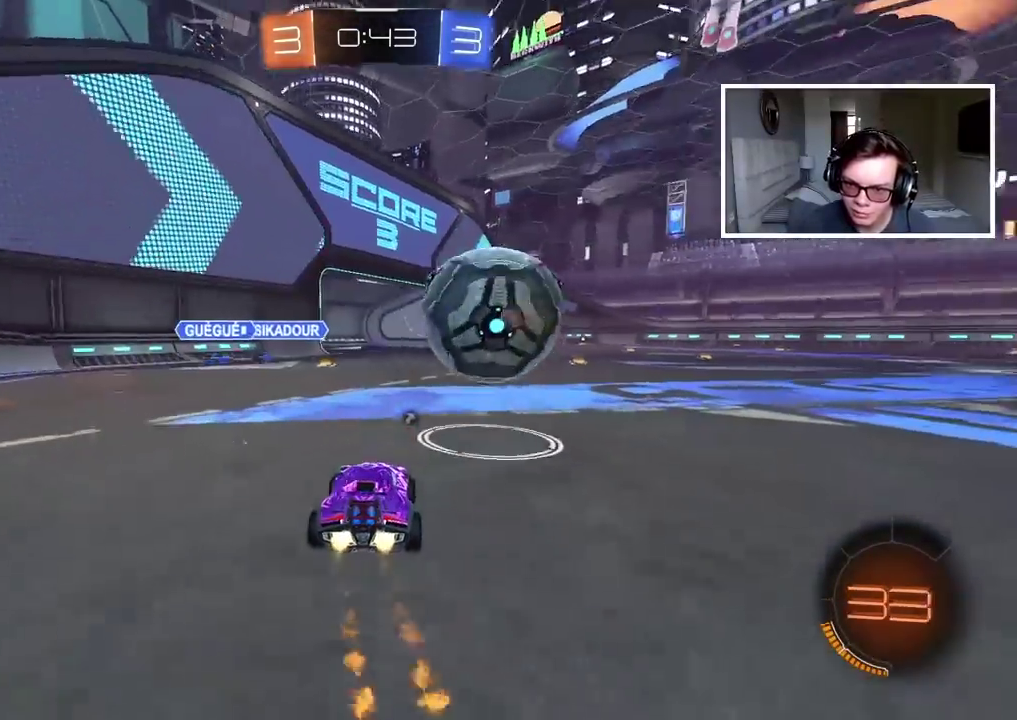
{"buttons": ["CIRCLE", "TRIANGLE", "R2"], "left_stick": "right", "right_stick": "center", "events": [[217, "left_stick", "right"], [383, "left_stick", "center"], [417, "TRIANGLE", "down"], [500, "left_stick", "right"]]}
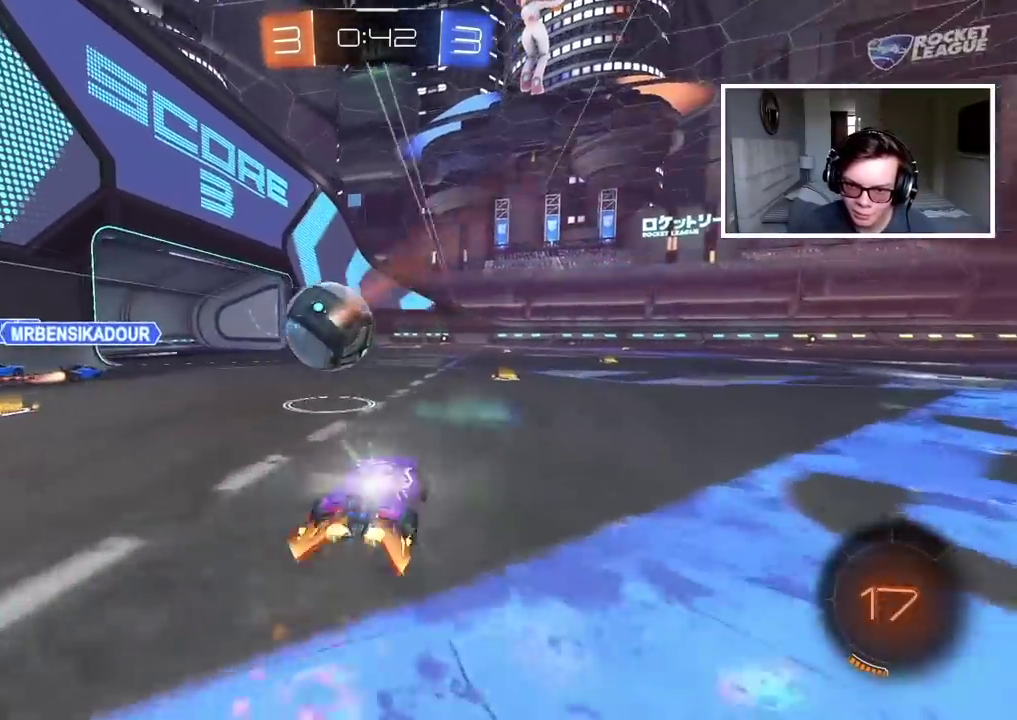
{"buttons": ["R2"], "left_stick": "right", "right_stick": "center", "events": [[50, "TRIANGLE", "up"], [100, "left_stick", "center"], [233, "CIRCLE", "up"], [433, "left_stick", "right"]]}
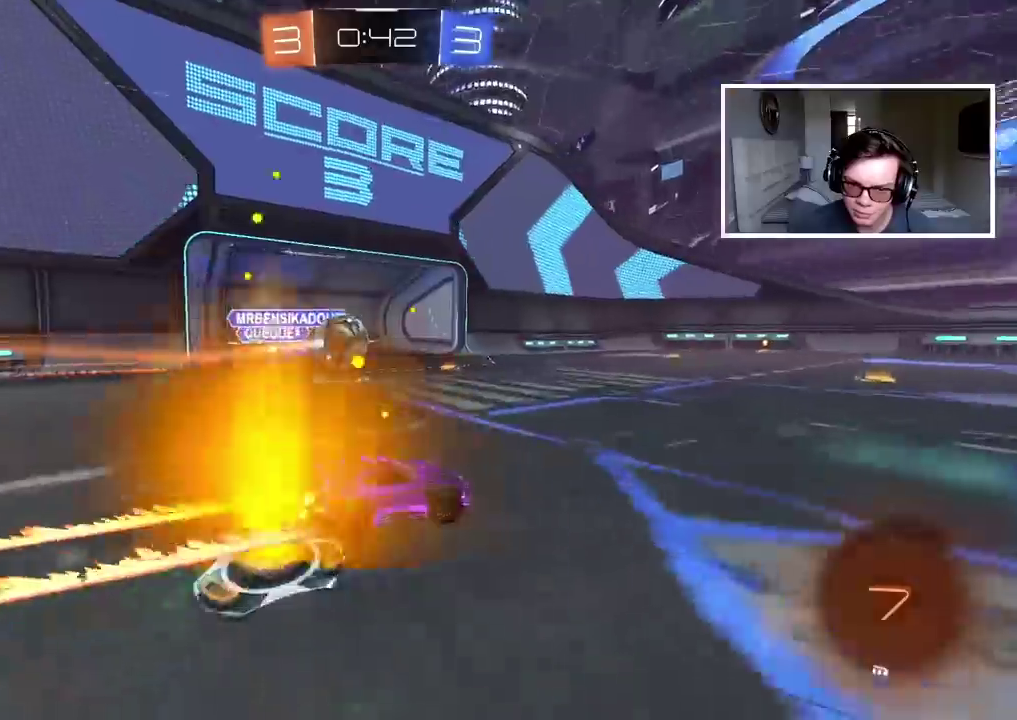
{"buttons": ["R2"], "left_stick": "center", "right_stick": "center", "events": [[83, "left_stick", "center"], [250, "left_stick", "left"], [317, "left_stick", "center"]]}
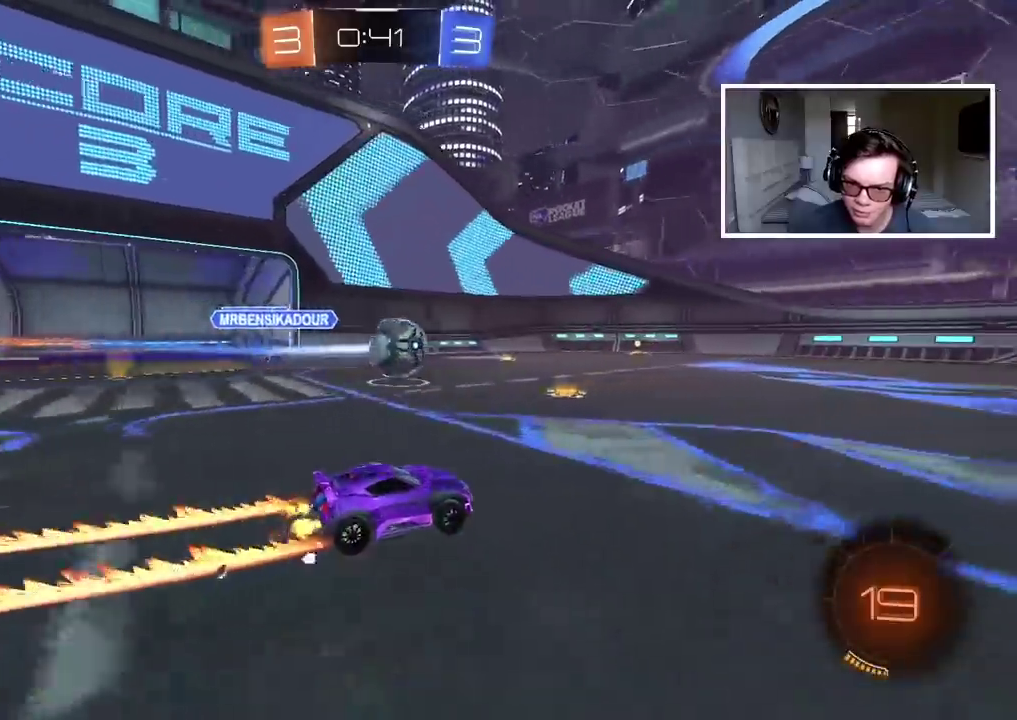
{"buttons": ["R2"], "left_stick": "center", "right_stick": "center", "events": [[167, "left_stick", "right"], [250, "left_stick", "center"]]}
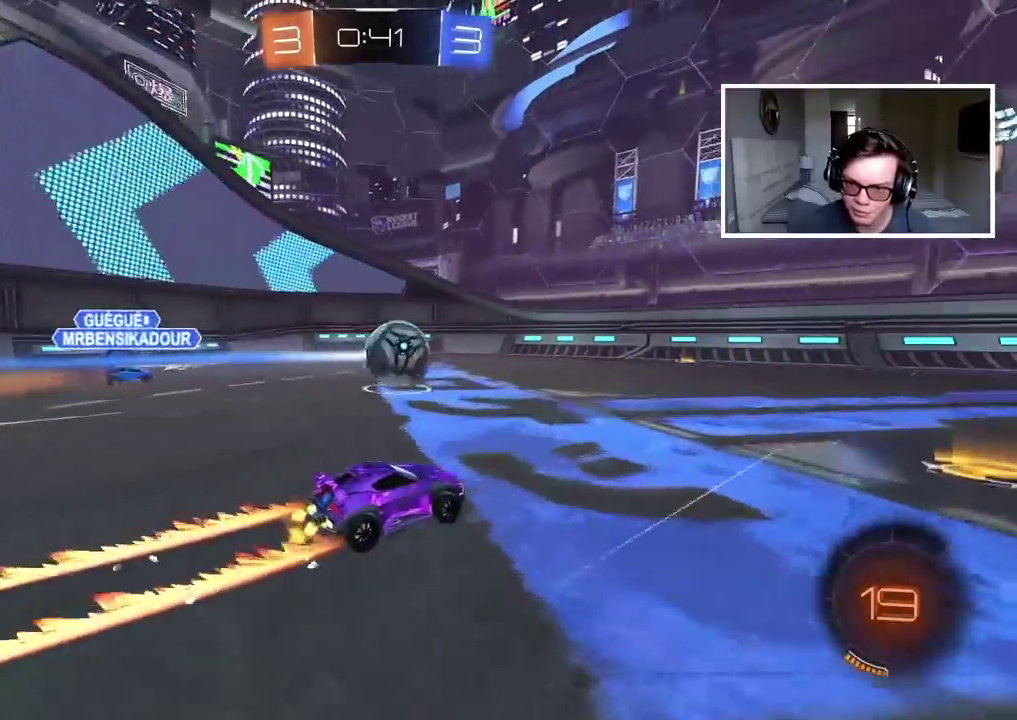
{"buttons": ["R2"], "left_stick": "center", "right_stick": "center", "events": []}
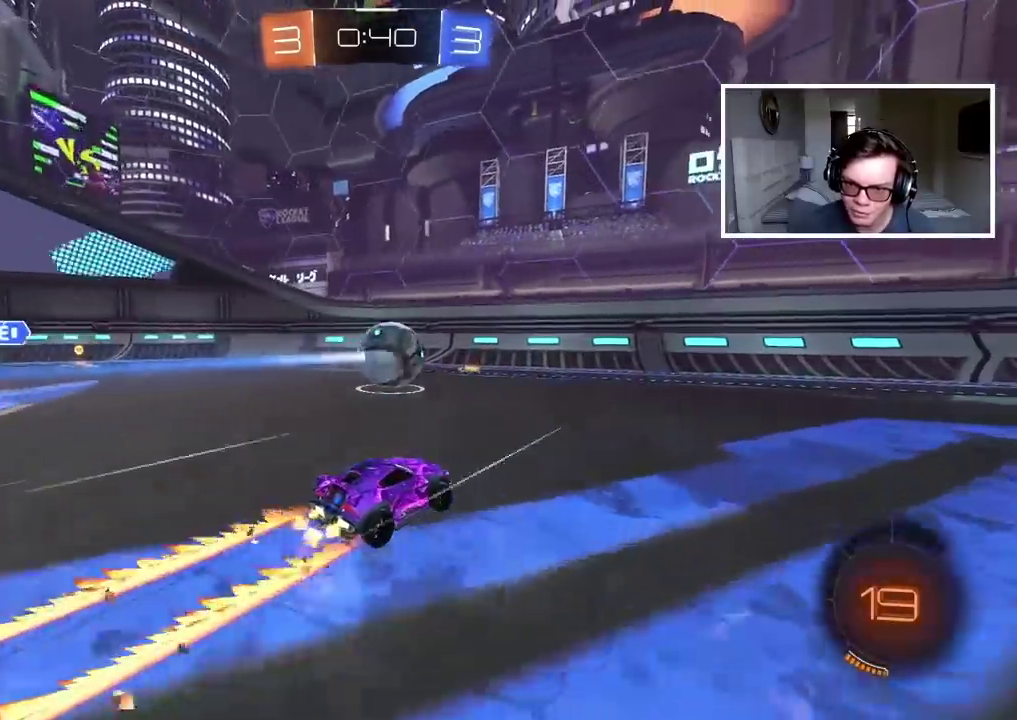
{"buttons": ["CIRCLE", "R2"], "left_stick": "right", "right_stick": "center", "events": [[17, "left_stick", "right"], [83, "TRIANGLE", "down"], [183, "TRIANGLE", "up"], [283, "CIRCLE", "down"]]}
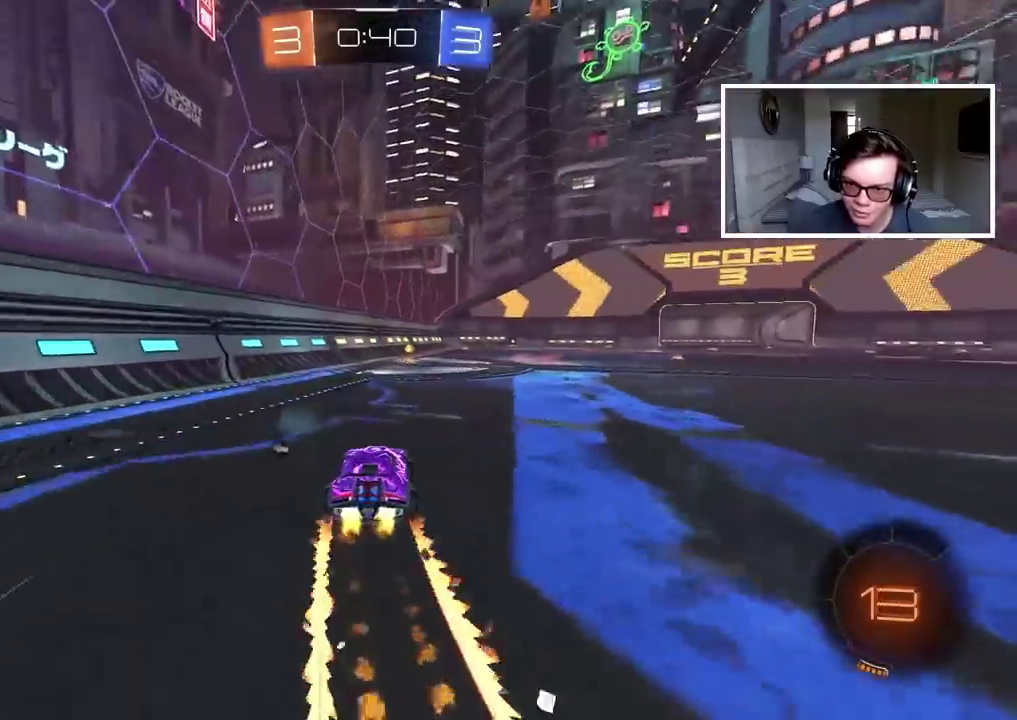
{"buttons": ["R2"], "left_stick": "left", "right_stick": "center", "events": [[67, "left_stick", "center"], [117, "TRIANGLE", "down"], [233, "TRIANGLE", "up"], [300, "CIRCLE", "up"], [367, "left_stick", "left"]]}
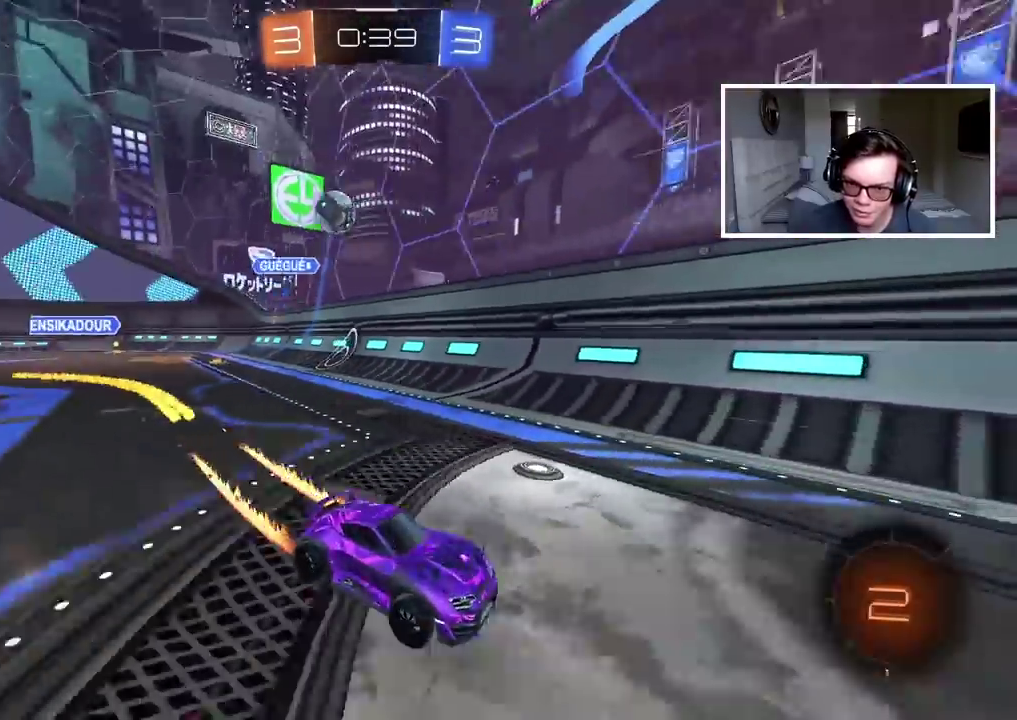
{"buttons": ["CIRCLE", "R2"], "left_stick": "center", "right_stick": "center", "events": [[200, "left_stick", "right"], [483, "CIRCLE", "down"], [483, "left_stick", "center"]]}
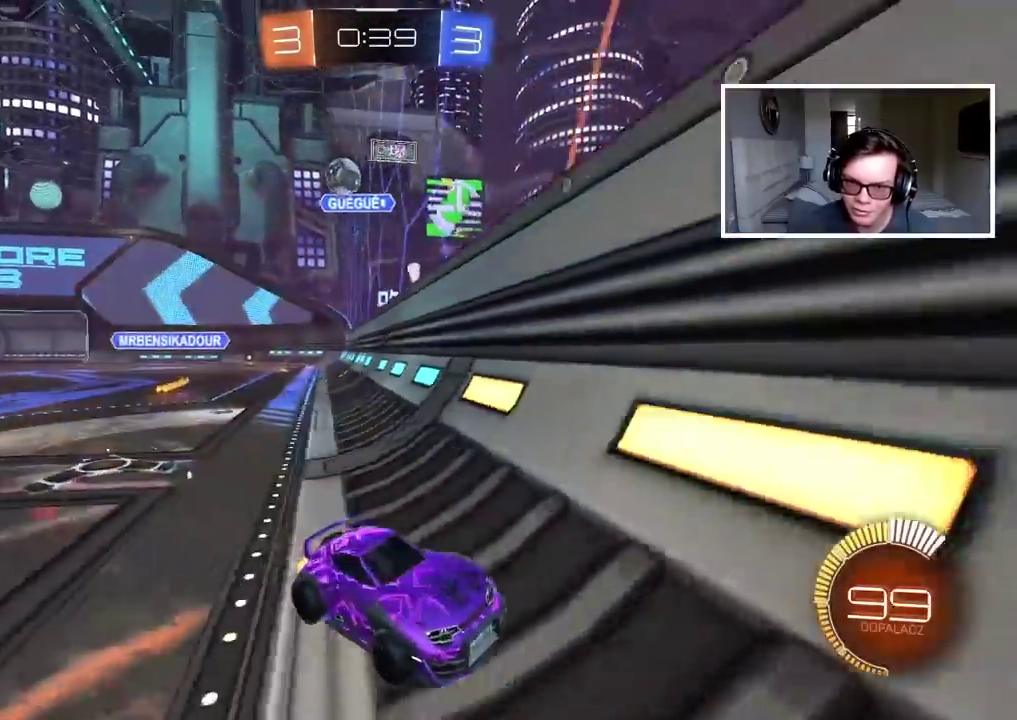
{"buttons": ["R2"], "left_stick": "right", "right_stick": "center", "events": [[100, "left_stick", "up-right"], [200, "left_stick", "right"], [267, "CIRCLE", "up"]]}
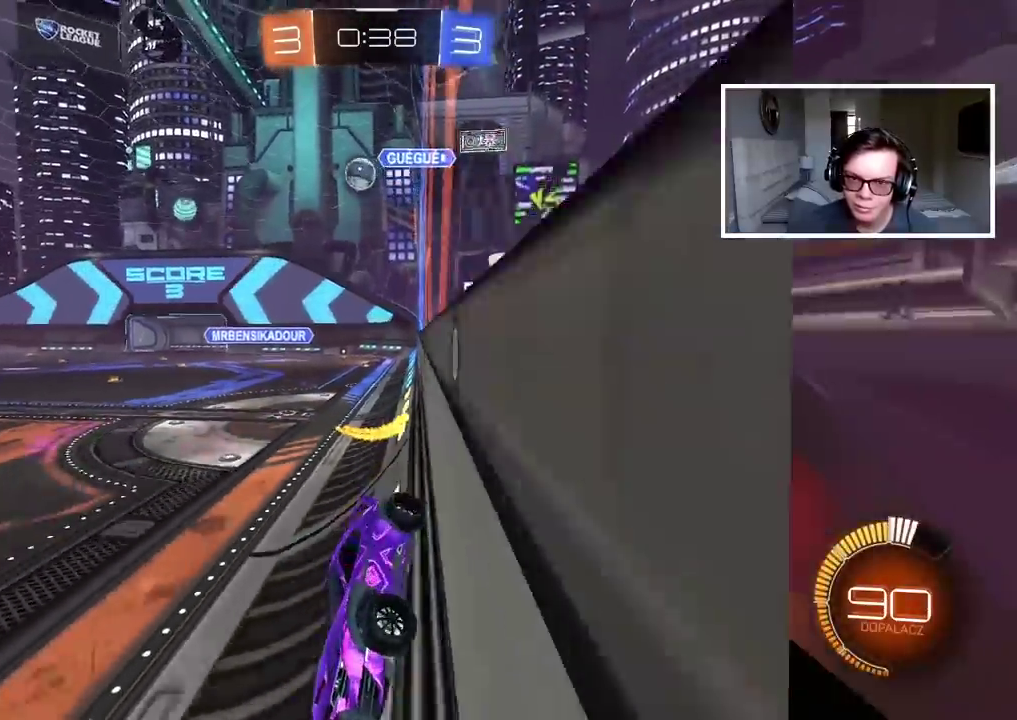
{"buttons": ["R2"], "left_stick": "center", "right_stick": "center", "events": [[67, "left_stick", "center"], [383, "left_stick", "down-left"], [483, "left_stick", "center"]]}
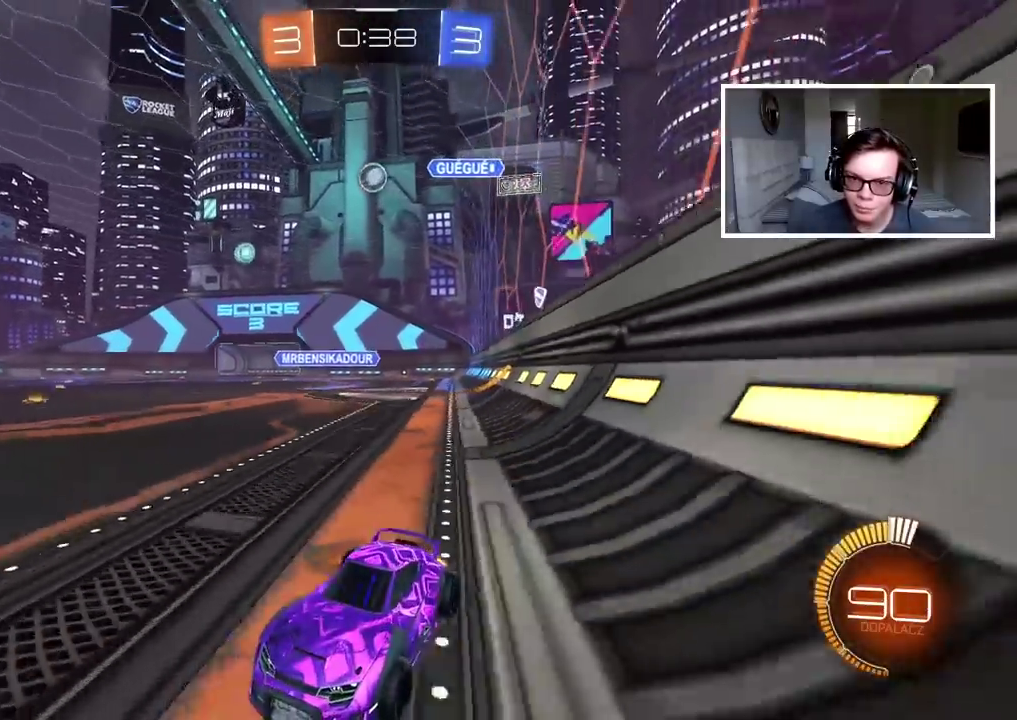
{"buttons": [], "left_stick": "right", "right_stick": "center", "events": [[317, "left_stick", "right"], [467, "R2", "up"]]}
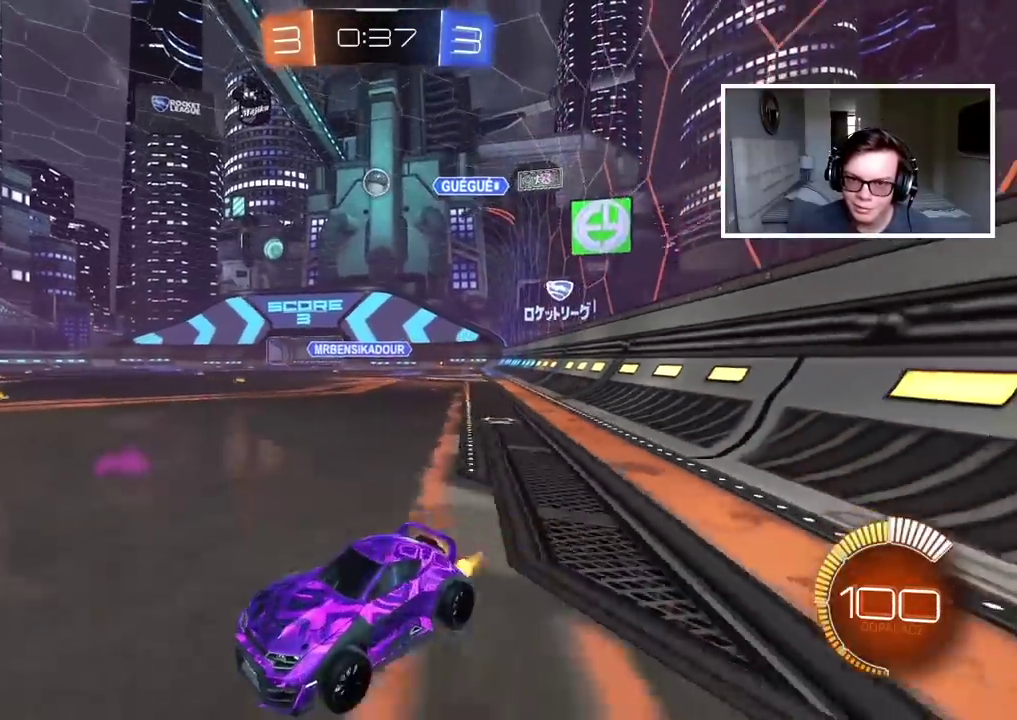
{"buttons": [], "left_stick": "right", "right_stick": "center", "events": [[250, "L2", "down"], [367, "L2", "up"], [400, "R2", "down"], [483, "R2", "up"]]}
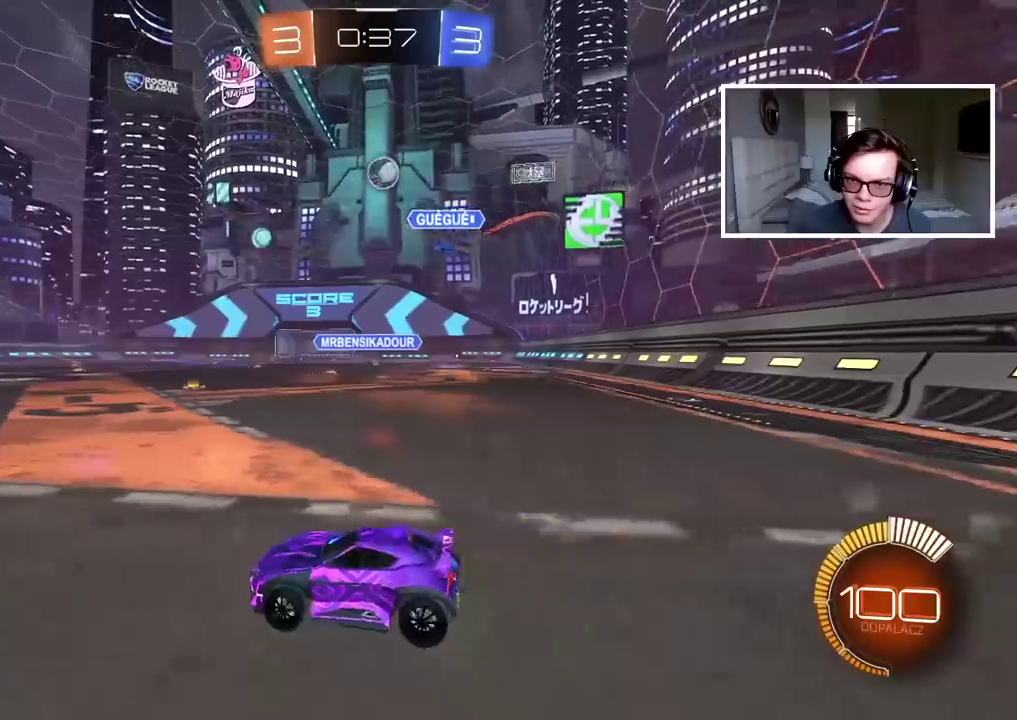
{"buttons": ["CIRCLE", "R2"], "left_stick": "left", "right_stick": "center", "events": [[183, "left_stick", "center"], [250, "left_stick", "left"], [400, "R2", "down"], [500, "CIRCLE", "down"]]}
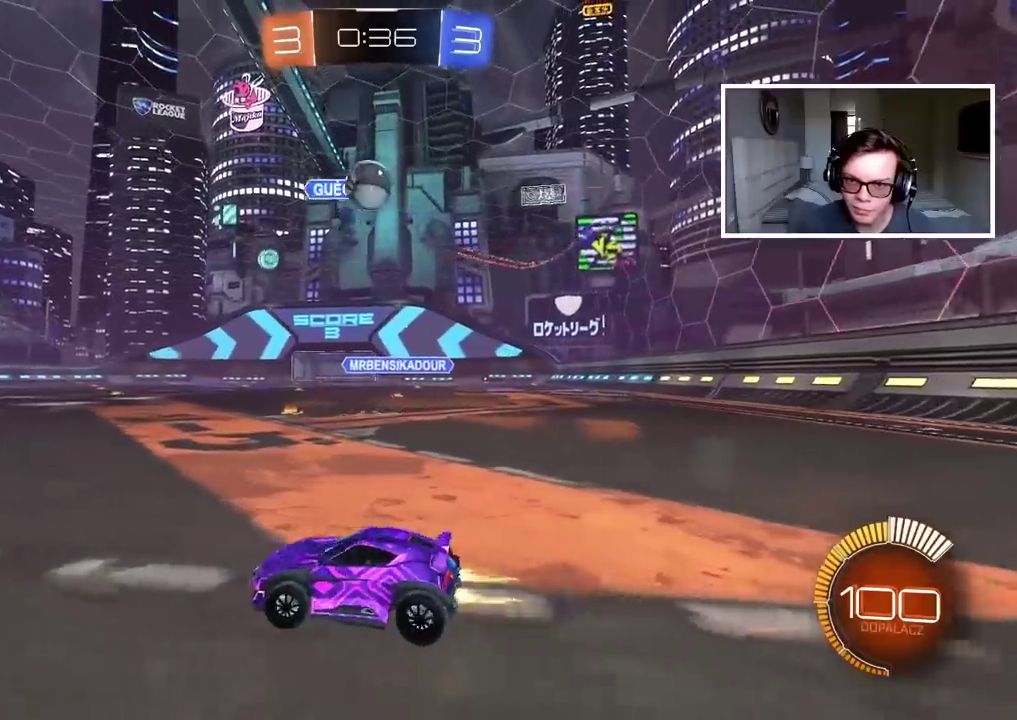
{"buttons": ["R2"], "left_stick": "right", "right_stick": "center", "events": [[150, "left_stick", "right"], [250, "CIRCLE", "up"], [350, "CIRCLE", "down"], [483, "CIRCLE", "up"]]}
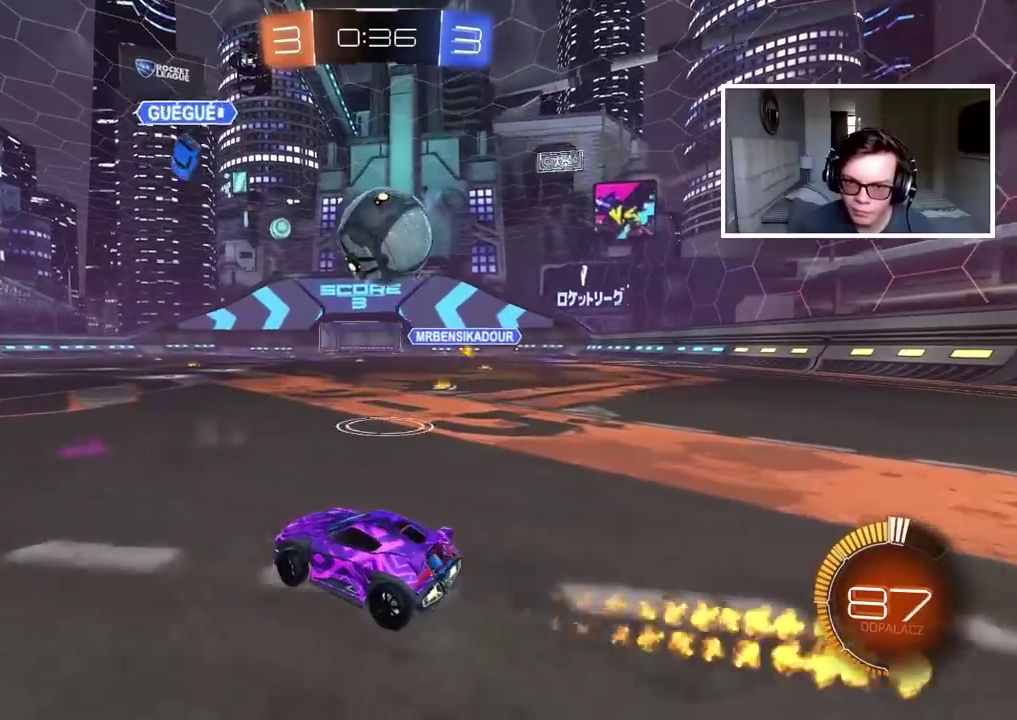
{"buttons": [], "left_stick": "right", "right_stick": "center", "events": [[33, "R2", "up"], [33, "left_stick", "center"], [117, "L2", "down"], [117, "left_stick", "right"], [200, "left_stick", "center"], [217, "L2", "up"], [217, "R2", "down"], [233, "CIRCLE", "down"], [400, "CIRCLE", "up"], [417, "R2", "up"], [450, "left_stick", "right"]]}
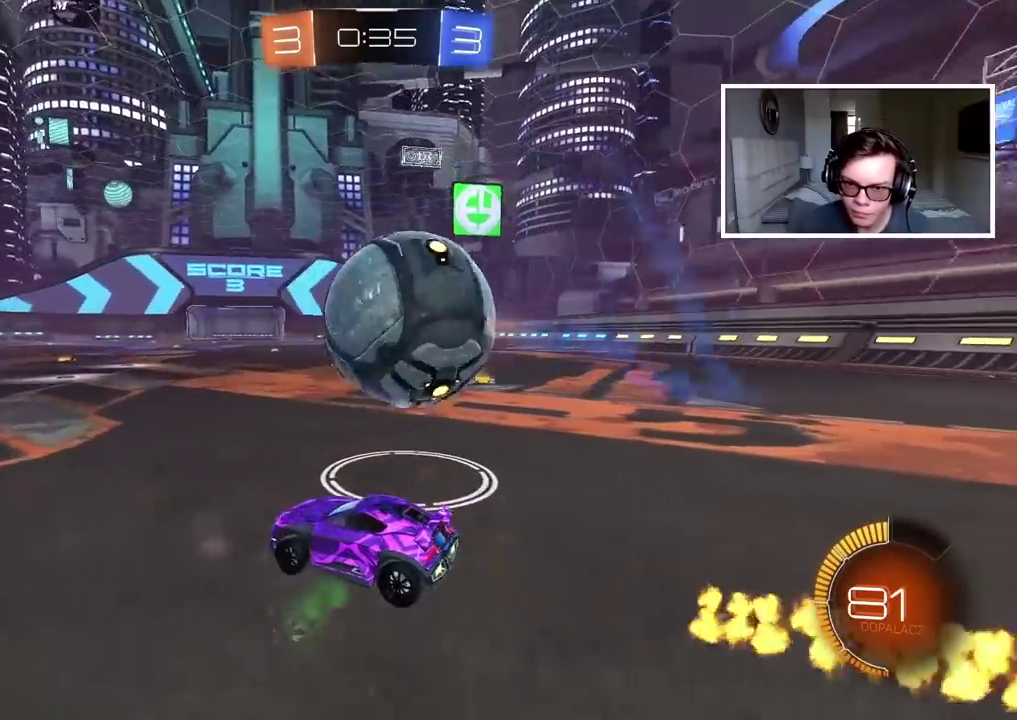
{"buttons": [], "left_stick": "center", "right_stick": "center", "events": [[183, "CIRCLE", "down"], [200, "R2", "down"], [267, "CIRCLE", "up"], [300, "R2", "up"], [400, "left_stick", "center"]]}
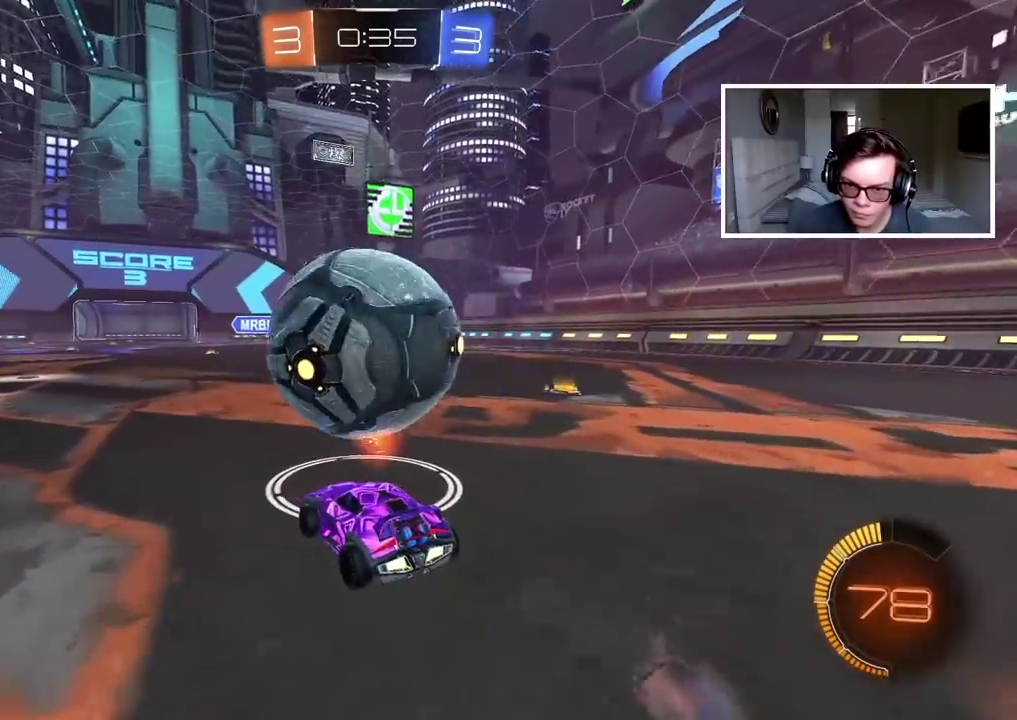
{"buttons": ["R2"], "left_stick": "center", "right_stick": "center", "events": [[100, "R2", "down"], [117, "CIRCLE", "down"], [250, "CIRCLE", "up"]]}
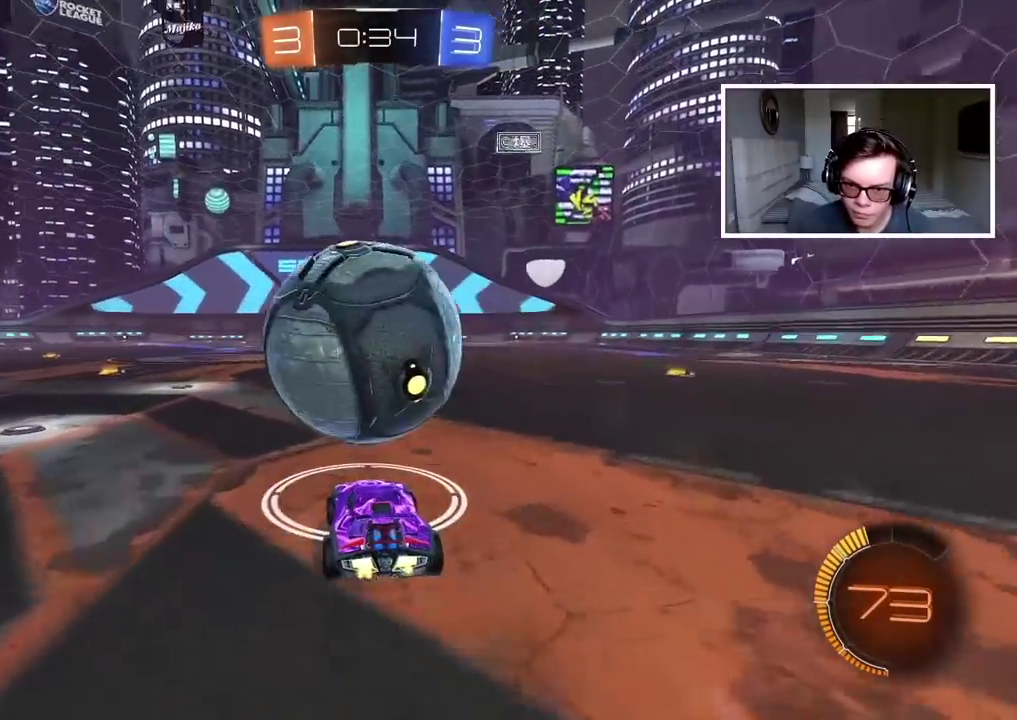
{"buttons": ["CIRCLE", "R2"], "left_stick": "center", "right_stick": "center", "events": [[33, "TRIANGLE", "down"], [100, "CIRCLE", "down"], [100, "left_stick", "left"], [117, "TRIANGLE", "up"], [167, "left_stick", "center"], [317, "CIRCLE", "up"], [333, "left_stick", "left"], [400, "left_stick", "center"], [500, "CIRCLE", "down"]]}
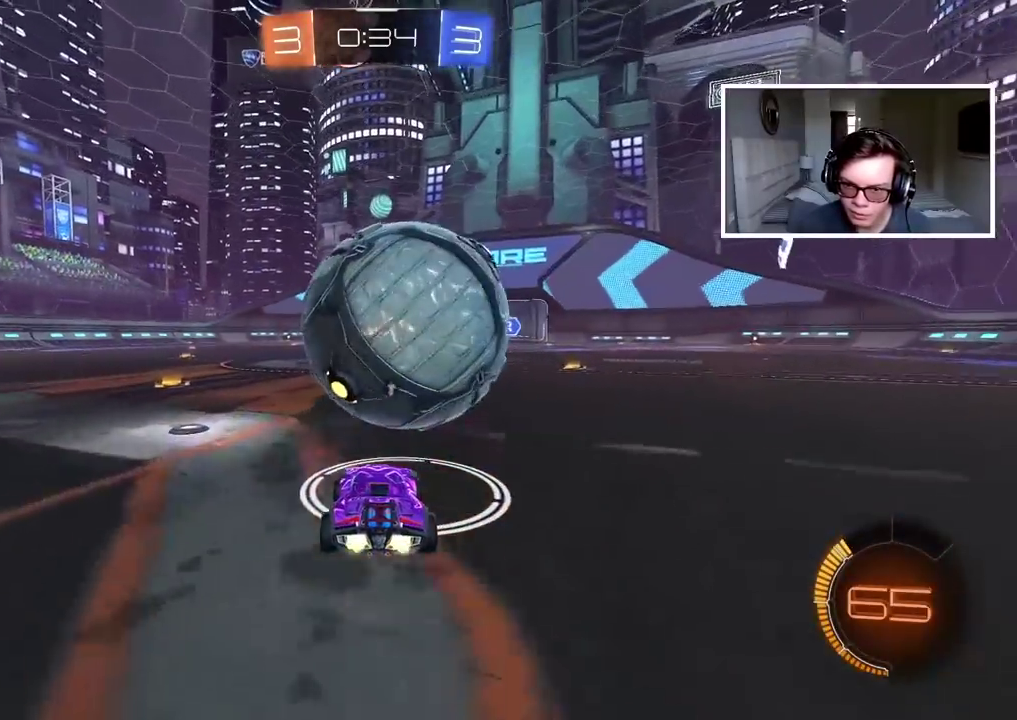
{"buttons": [], "left_stick": "center", "right_stick": "center", "events": [[83, "left_stick", "right"], [133, "left_stick", "center"], [333, "CIRCLE", "up"], [400, "R2", "up"]]}
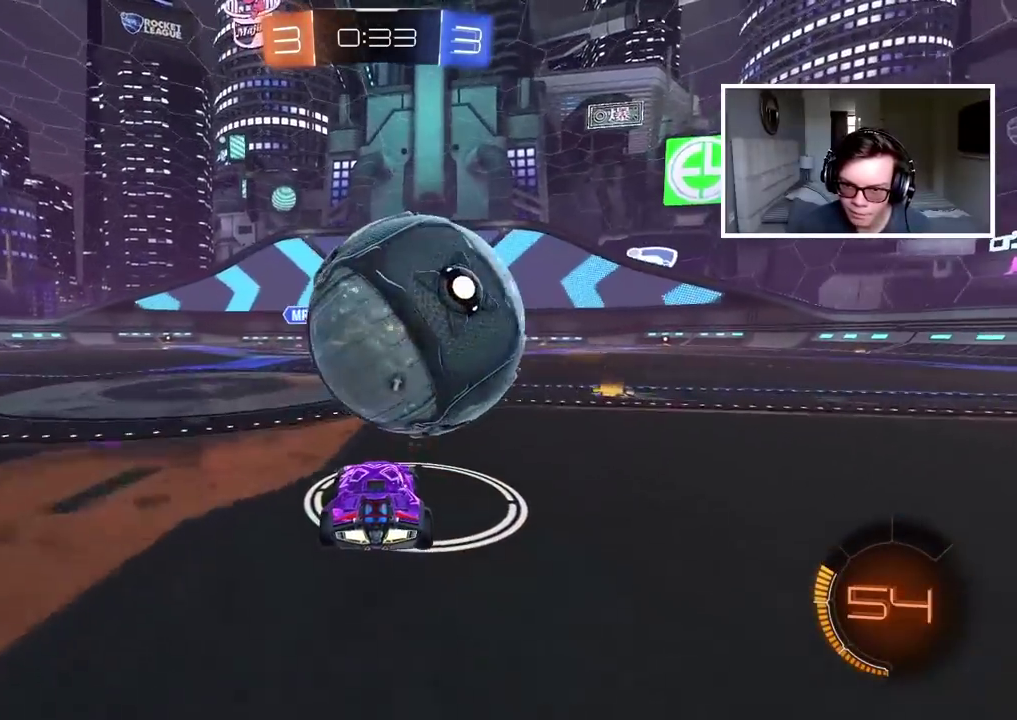
{"buttons": ["R2"], "left_stick": "center", "right_stick": "center", "events": [[100, "R2", "down"], [150, "CIRCLE", "down"], [217, "CIRCLE", "up"], [350, "CIRCLE", "down"], [500, "CIRCLE", "up"]]}
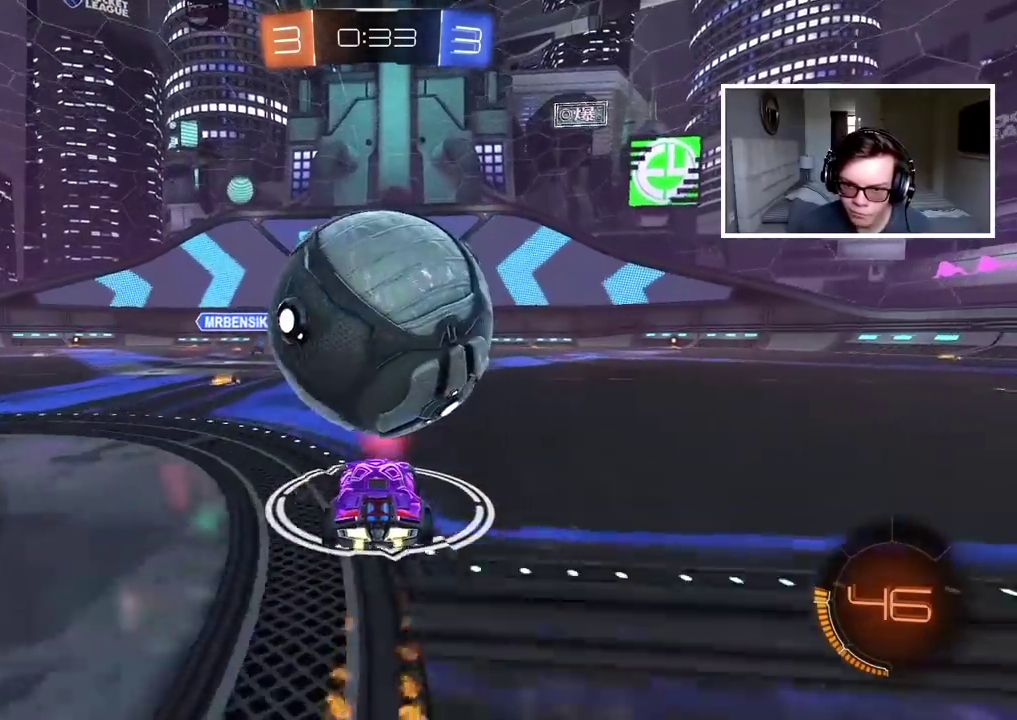
{"buttons": [], "left_stick": "down-right", "right_stick": "center", "events": [[50, "R2", "up"], [133, "left_stick", "left"], [150, "CROSS", "down"], [183, "left_stick", "center"], [217, "CROSS", "up"], [283, "CROSS", "down"], [383, "left_stick", "down-right"], [450, "CROSS", "up"]]}
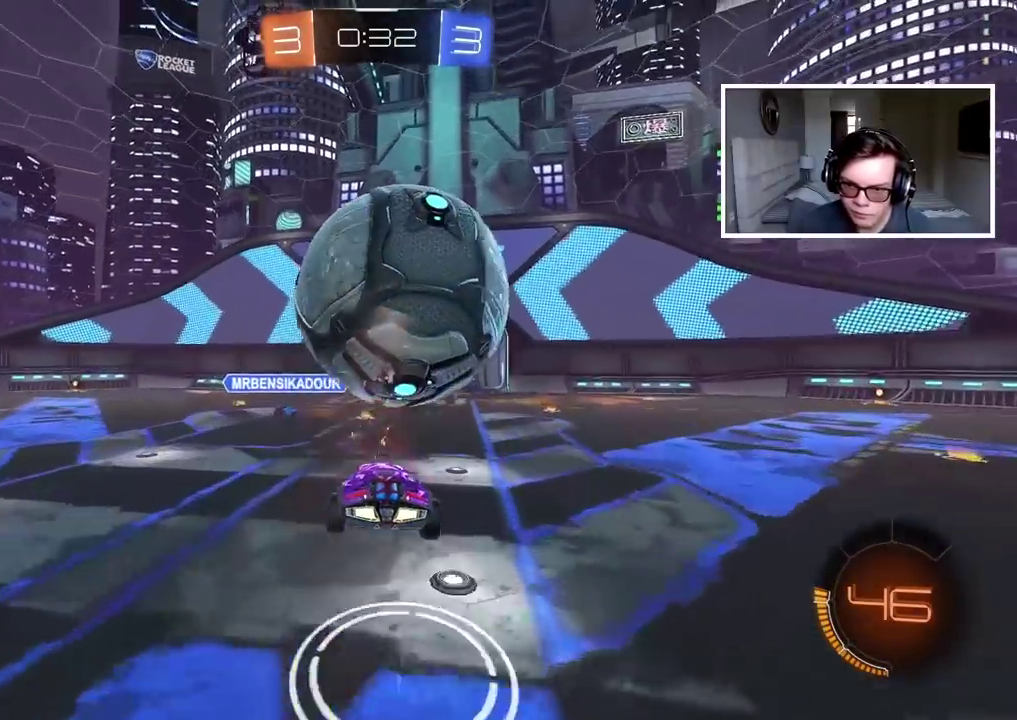
{"buttons": ["CIRCLE", "R2"], "left_stick": "center", "right_stick": "center", "events": [[83, "left_stick", "down"], [217, "CIRCLE", "down"], [233, "left_stick", "center"], [250, "R2", "down"], [317, "left_stick", "down-left"], [367, "CIRCLE", "up"], [433, "left_stick", "center"], [450, "CIRCLE", "down"]]}
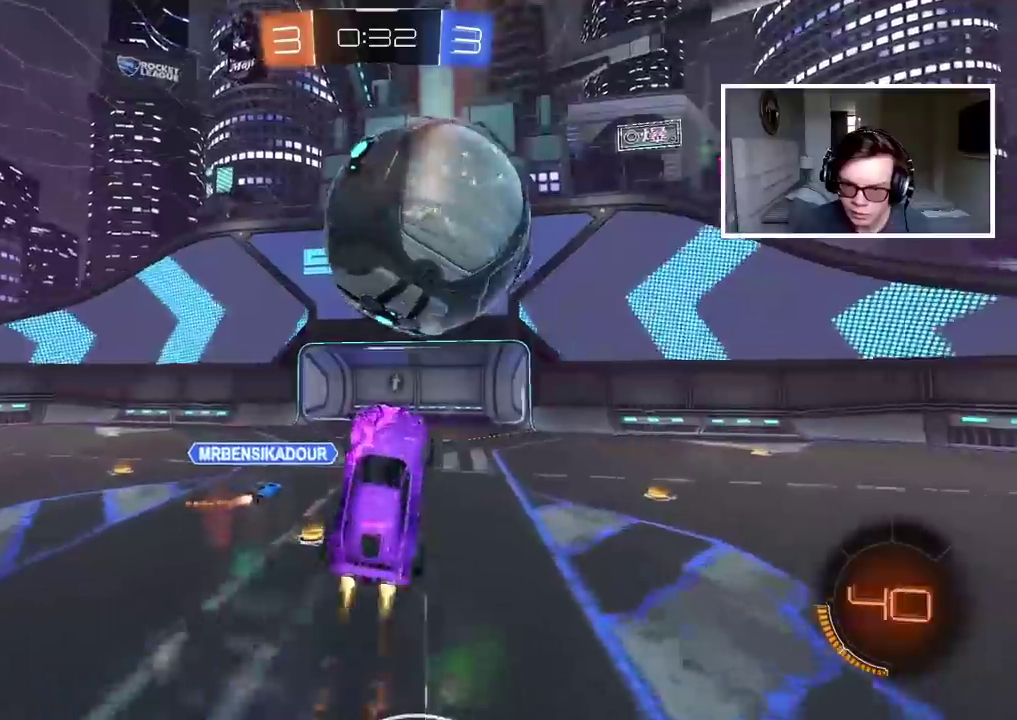
{"buttons": ["R2"], "left_stick": "up", "right_stick": "center", "events": [[167, "CIRCLE", "up"], [250, "left_stick", "up-left"], [333, "left_stick", "center"], [433, "left_stick", "up-left"], [500, "left_stick", "up"]]}
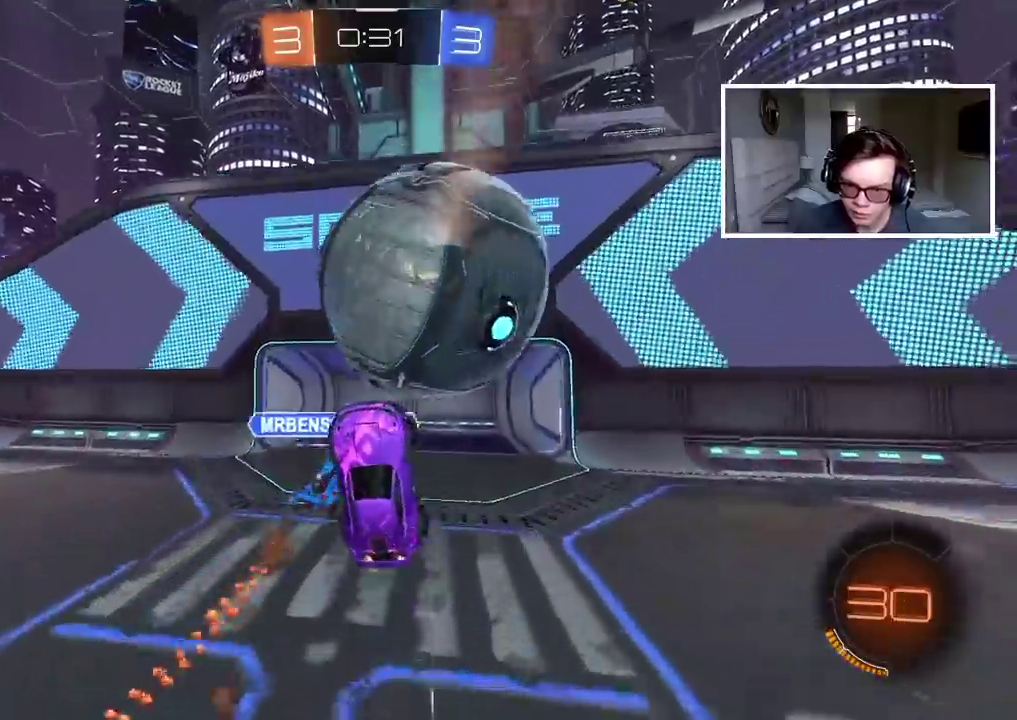
{"buttons": ["TRIANGLE"], "left_stick": "center", "right_stick": "center", "events": [[217, "R2", "up"], [233, "left_stick", "center"], [467, "TRIANGLE", "down"]]}
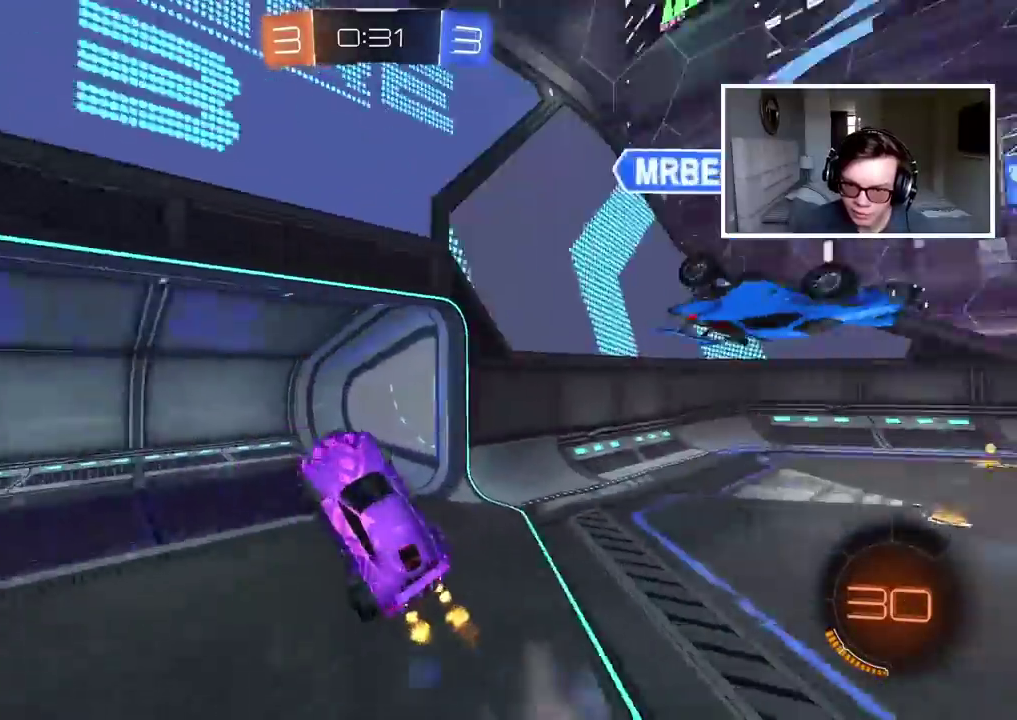
{"buttons": [], "left_stick": "center", "right_stick": "center", "events": [[50, "TRIANGLE", "up"]]}
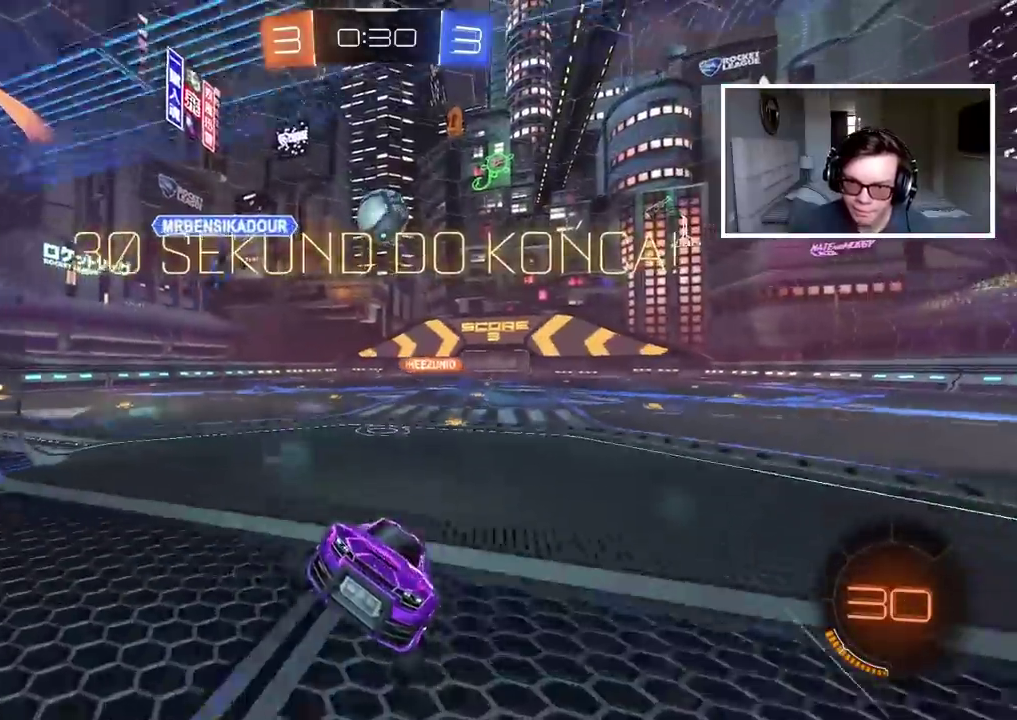
{"buttons": ["R2"], "left_stick": "center", "right_stick": "center", "events": [[217, "R2", "down"]]}